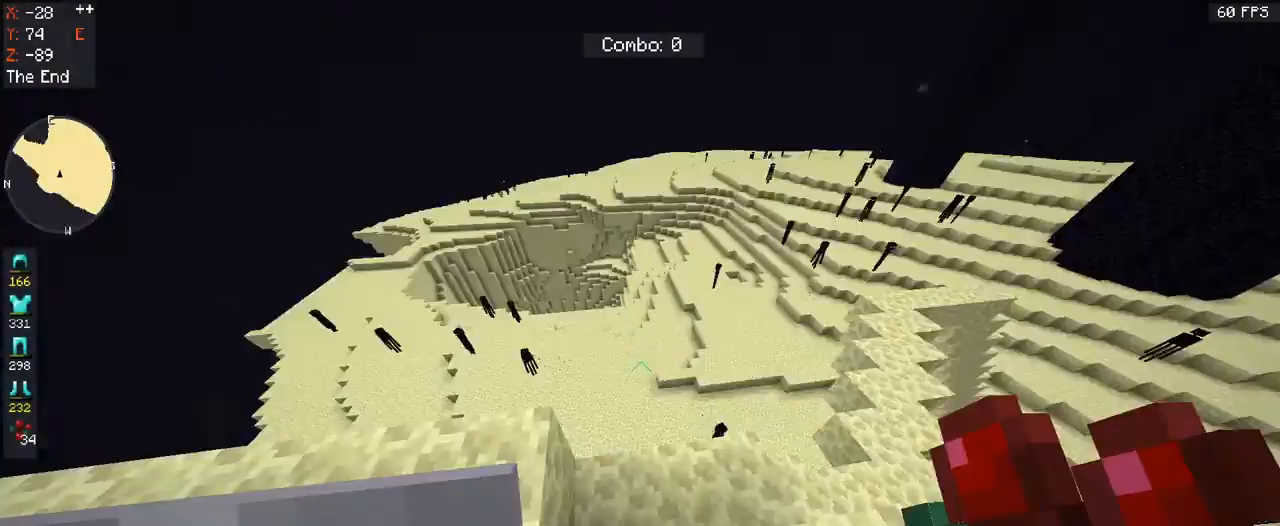
Gameplay with keyboard and mouse; each line is a JSON object with the keys and mouse buttons held at the frame after it. "events" lists presses ("down") and releases ("up") of "a", "d", "s", "space", "w", "mouse_left" and "mouse_right" between this image and that frame as [ms after this image, input, new state], when the widget could be followed in between. "mouse_left", "mouse_right" = the "left", "right" buttons of the "mouse" list. No other keys are recorded. Fast repeated clicks can show as one long hold. Mouse movement is not recorded.
{"keys": [], "mouse": [], "events": []}
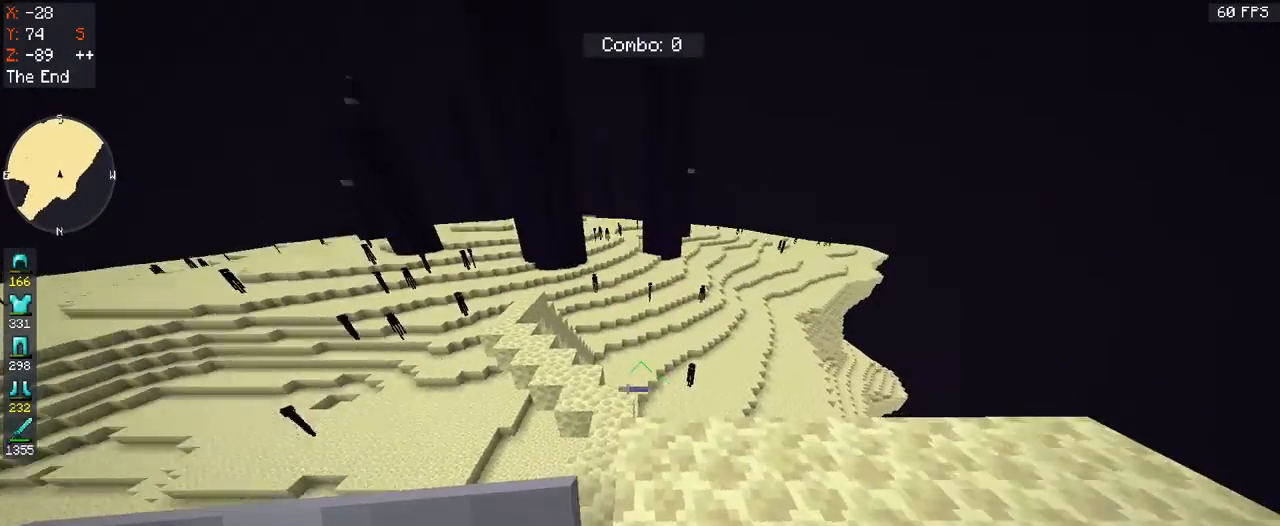
{"keys": [], "mouse": ["left"], "events": [[67, "space", "down"], [367, "mouse_left", "down"], [500, "space", "up"]]}
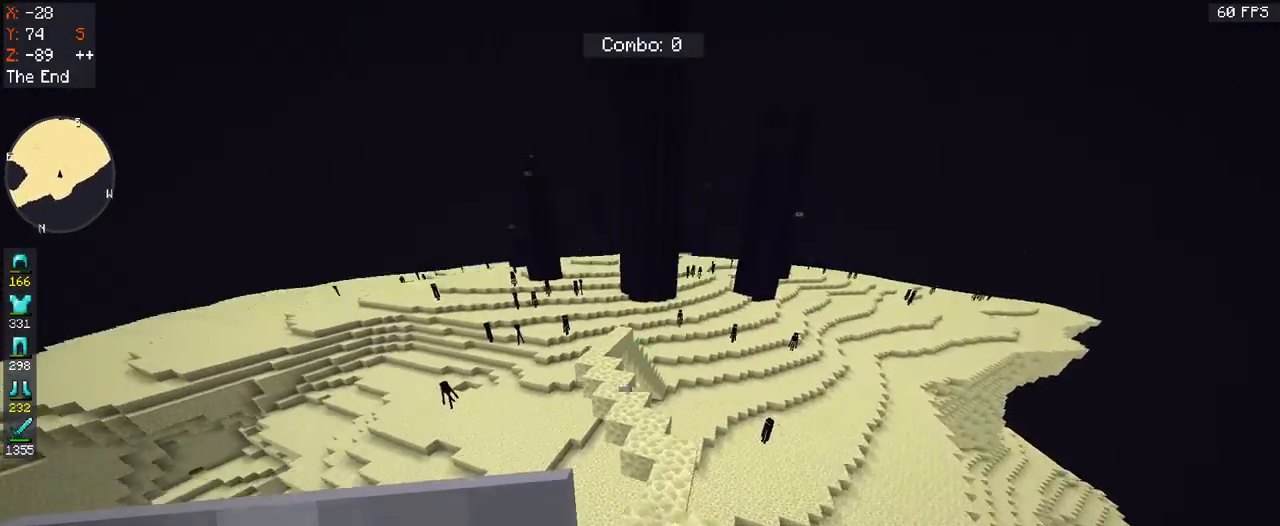
{"keys": [], "mouse": [], "events": [[233, "mouse_left", "up"]]}
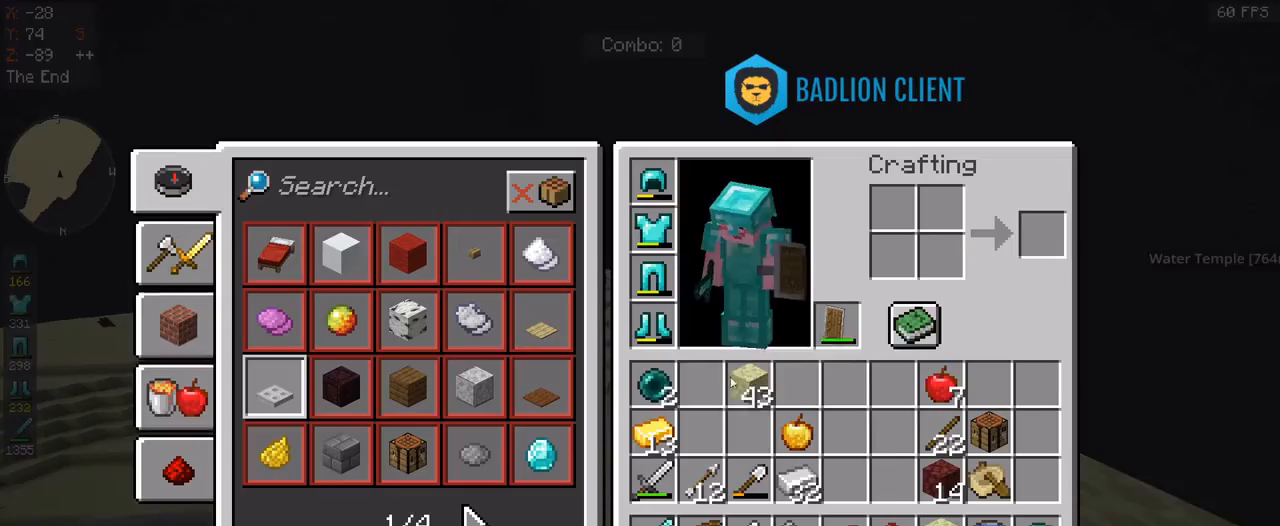
{"keys": [], "mouse": [], "events": []}
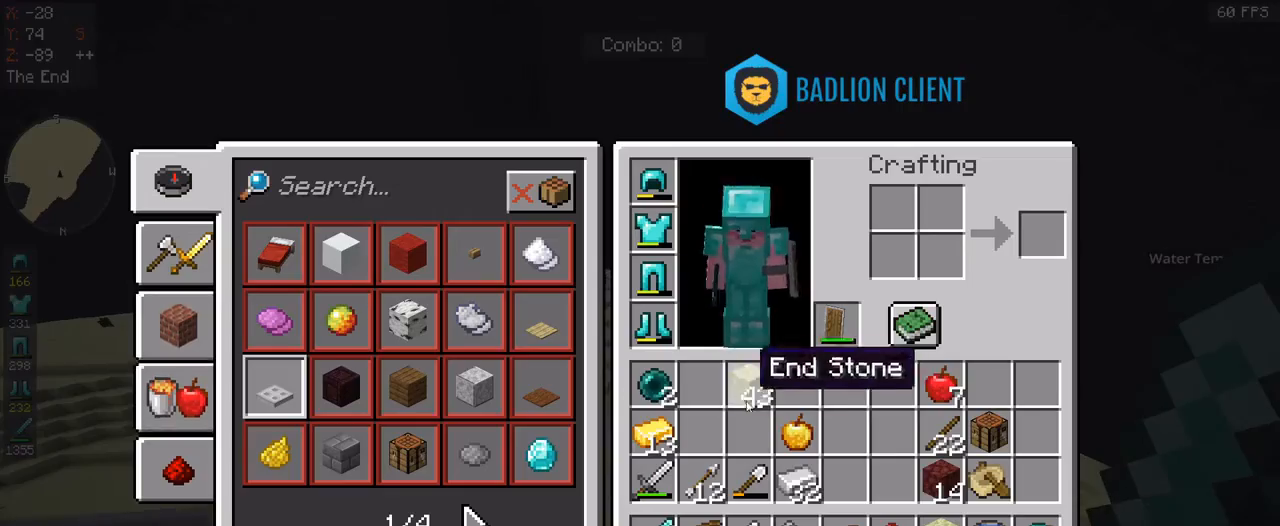
{"keys": [], "mouse": [], "events": []}
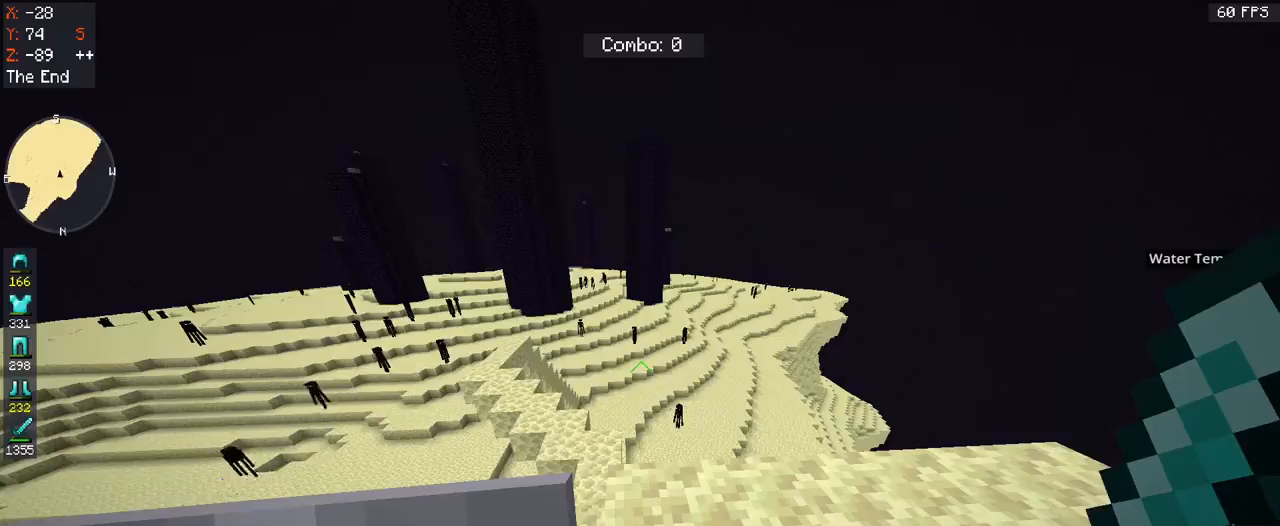
{"keys": [], "mouse": [], "events": []}
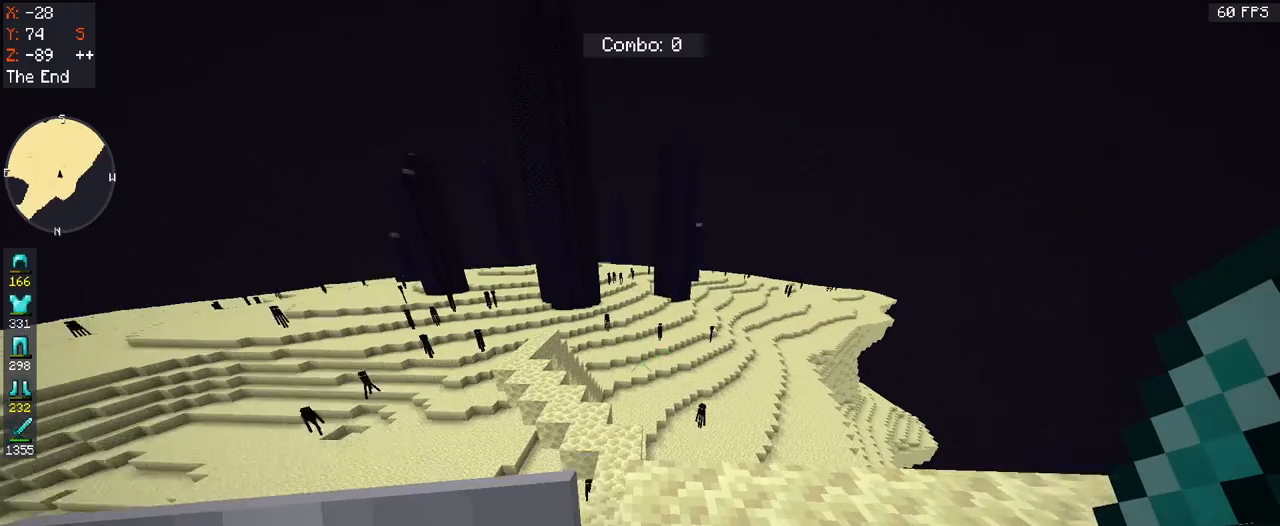
{"keys": [], "mouse": [], "events": [[33, "w", "down"], [200, "d", "down"], [267, "w", "up"], [367, "d", "up"]]}
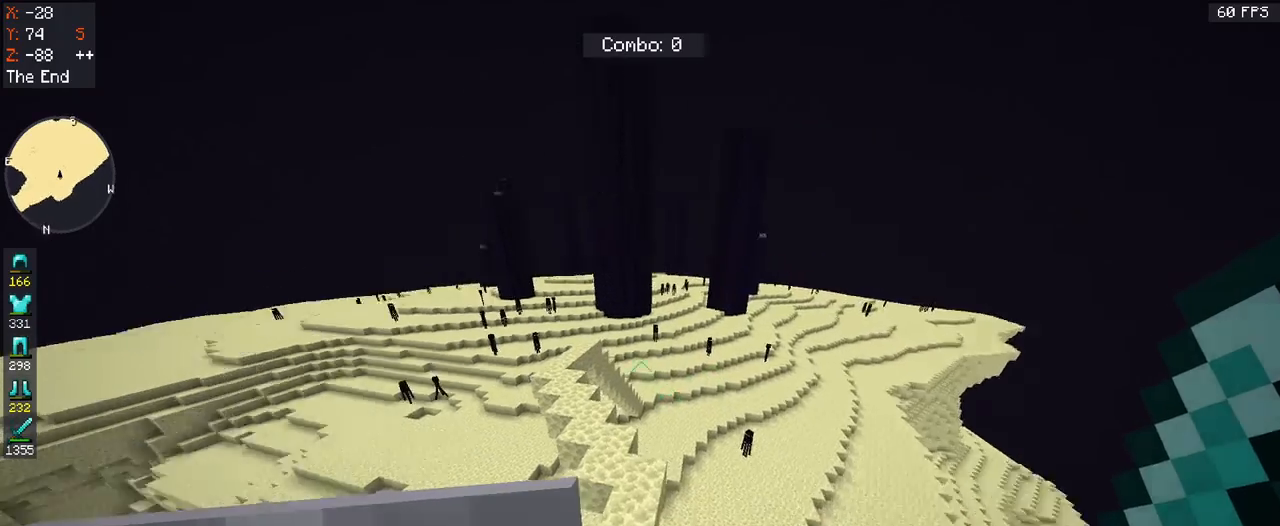
{"keys": [], "mouse": [], "events": [[100, "mouse_left", "down"], [467, "mouse_left", "up"]]}
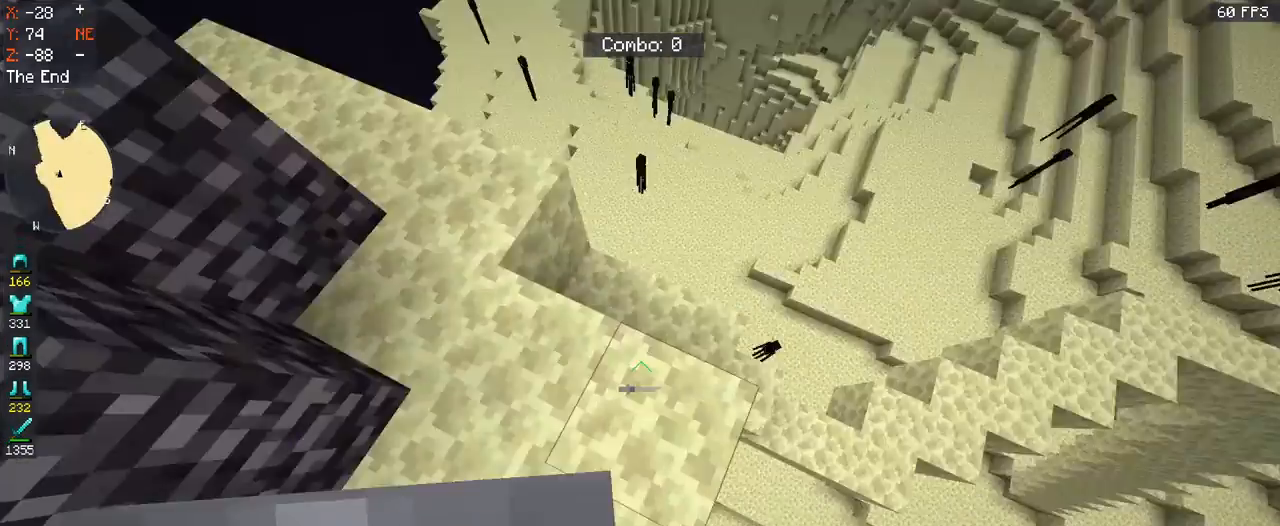
{"keys": [], "mouse": [], "events": []}
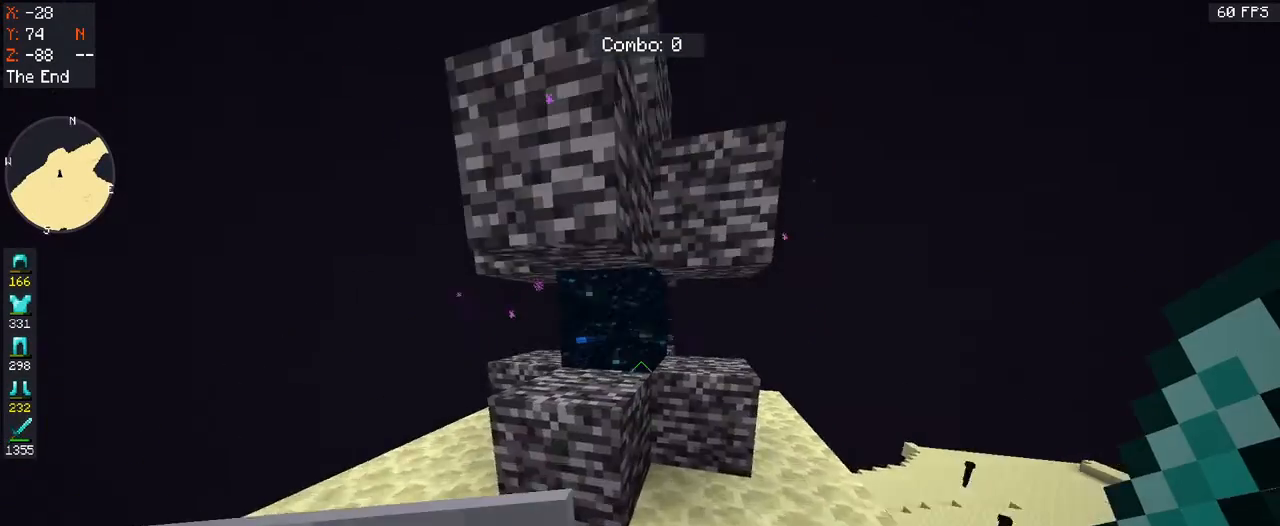
{"keys": [], "mouse": [], "events": [[133, "d", "down"], [133, "w", "down"], [333, "d", "up"], [367, "w", "up"]]}
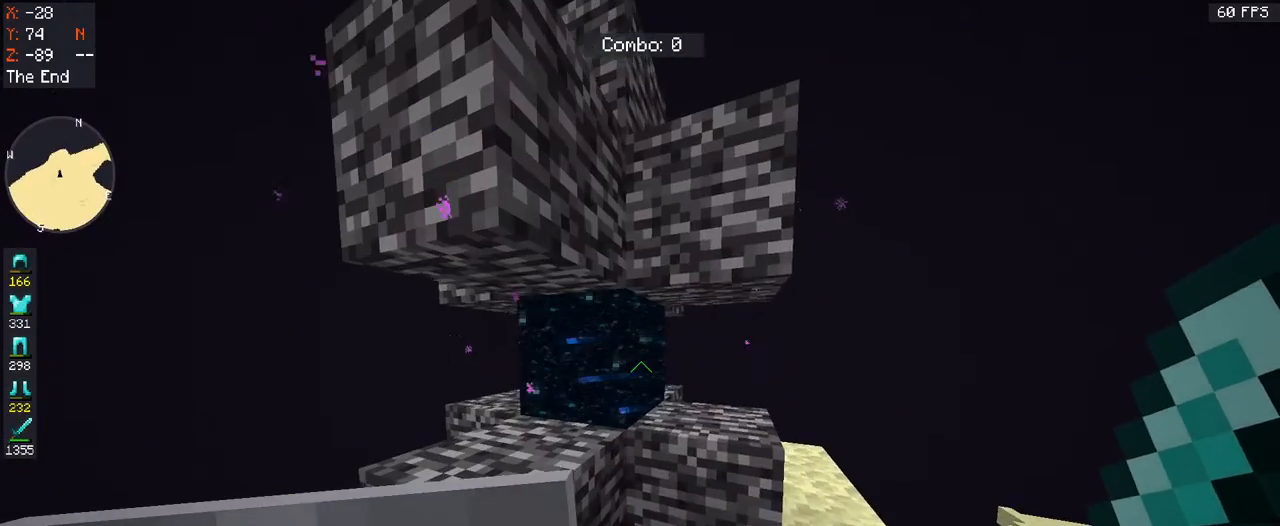
{"keys": [], "mouse": [], "events": []}
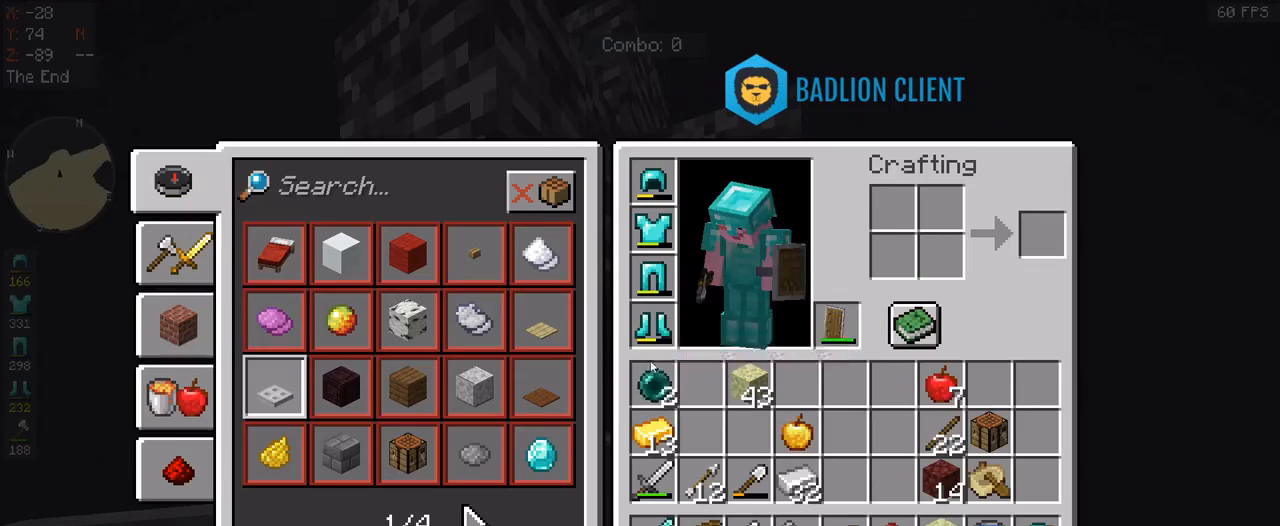
{"keys": [], "mouse": [], "events": []}
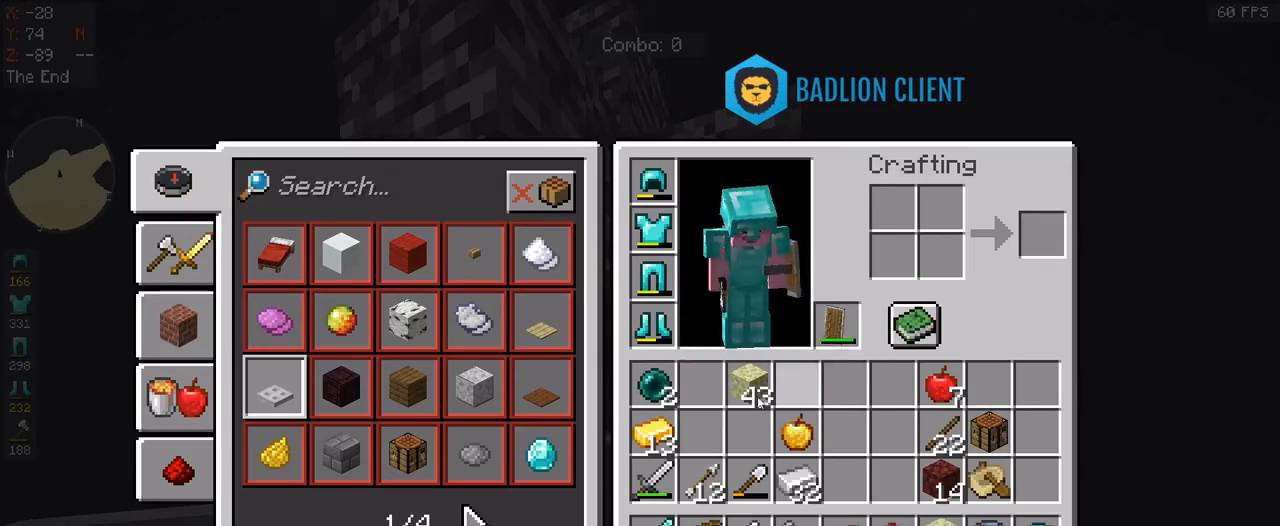
{"keys": [], "mouse": [], "events": []}
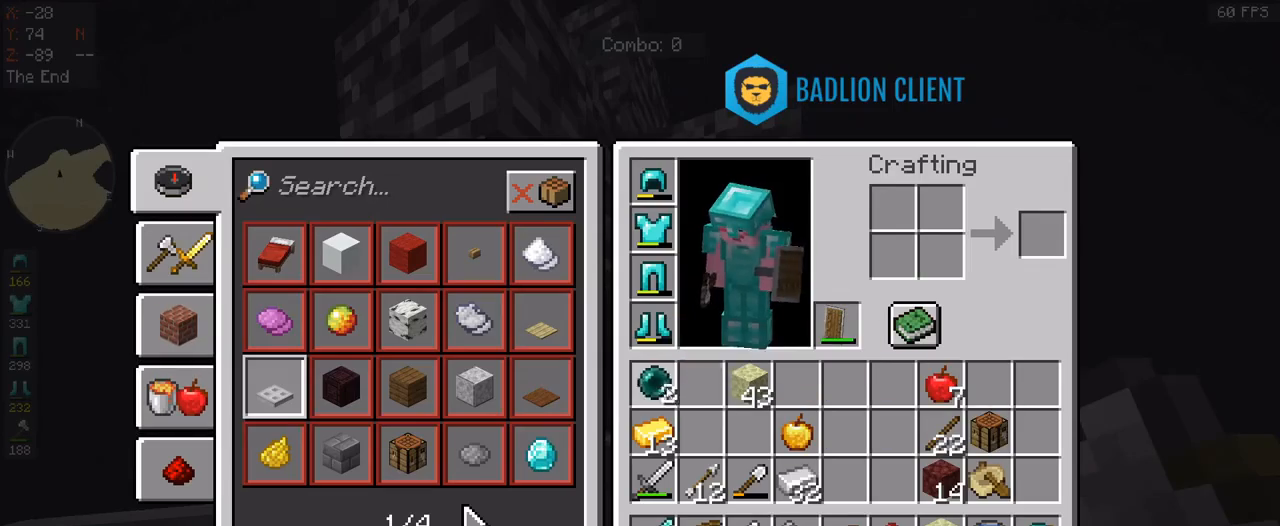
{"keys": [], "mouse": [], "events": []}
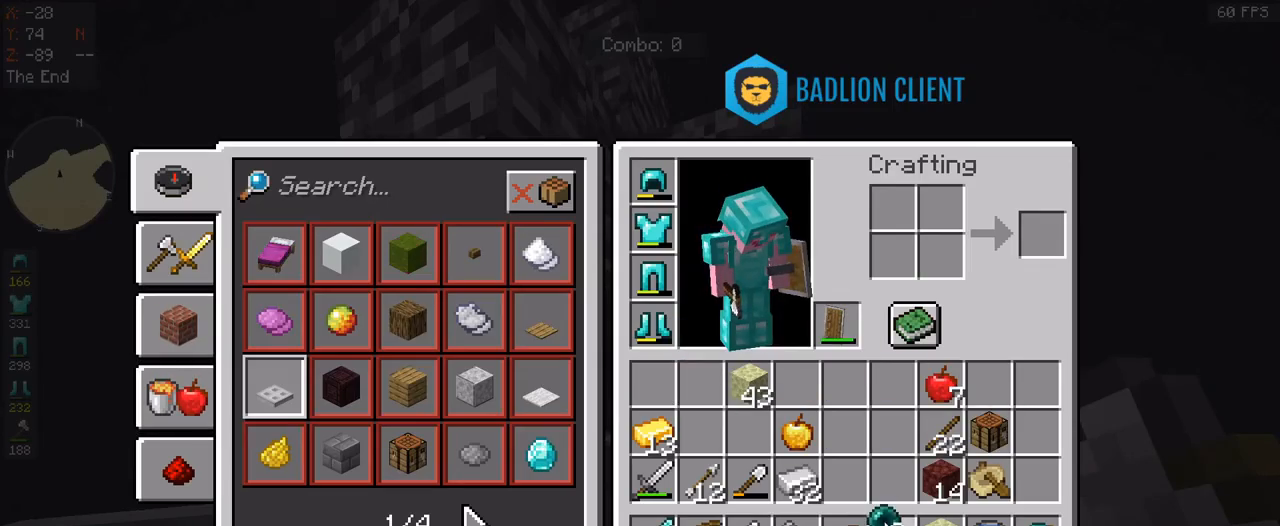
{"keys": [], "mouse": [], "events": []}
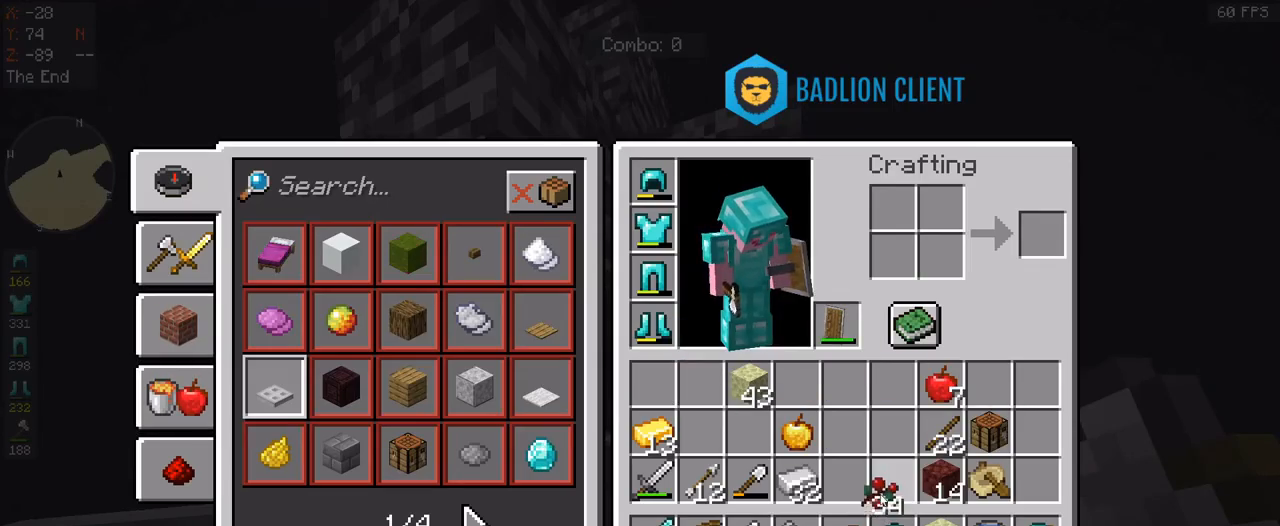
{"keys": [], "mouse": [], "events": []}
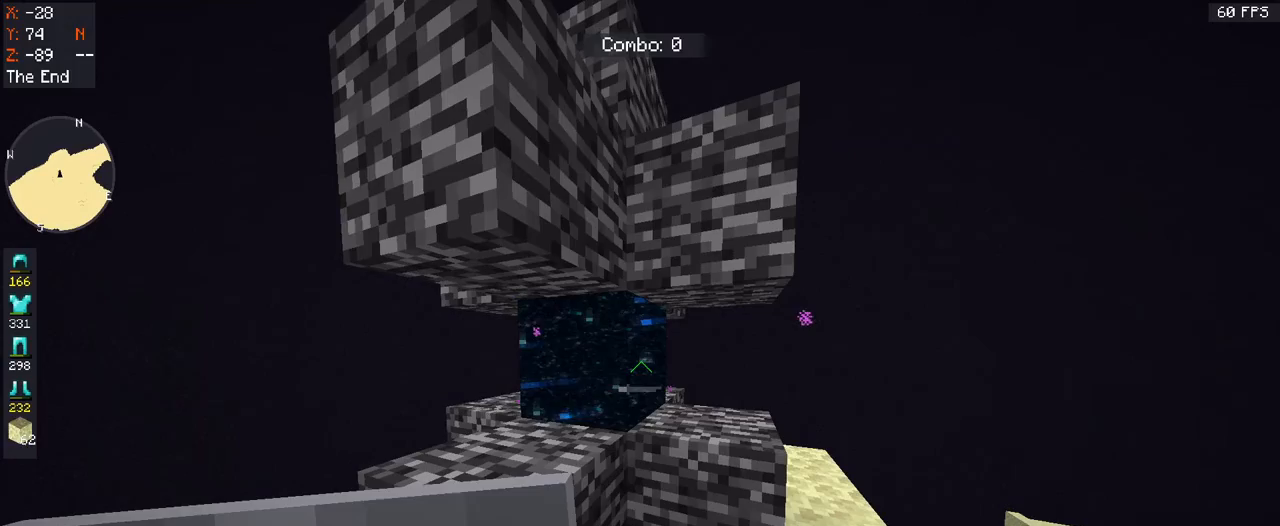
{"keys": [], "mouse": [], "events": []}
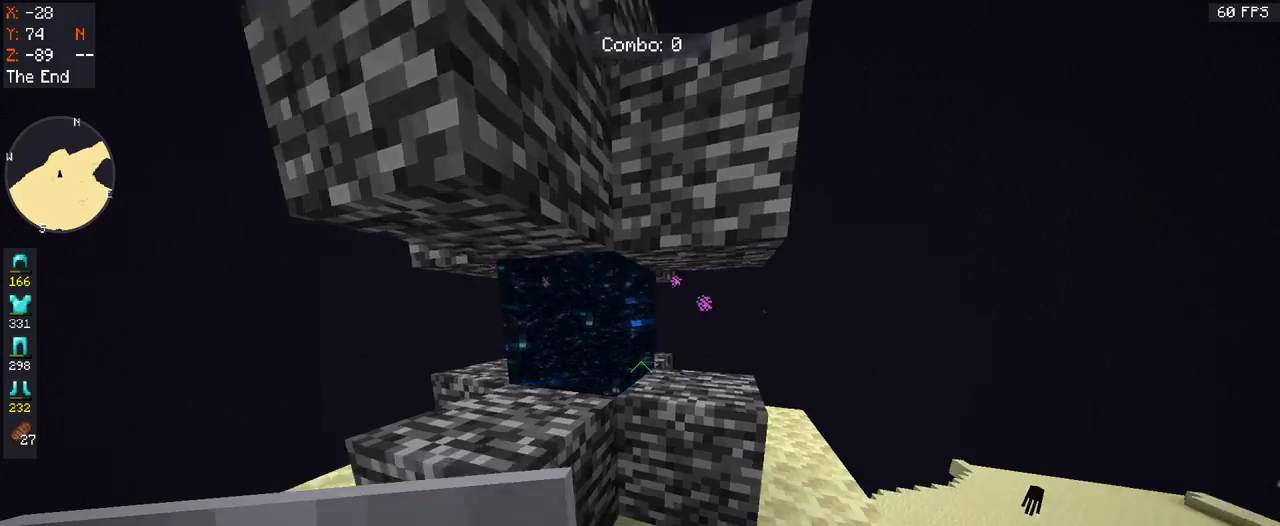
{"keys": [], "mouse": [], "events": [[33, "d", "down"], [33, "w", "down"], [300, "d", "up"], [300, "w", "up"]]}
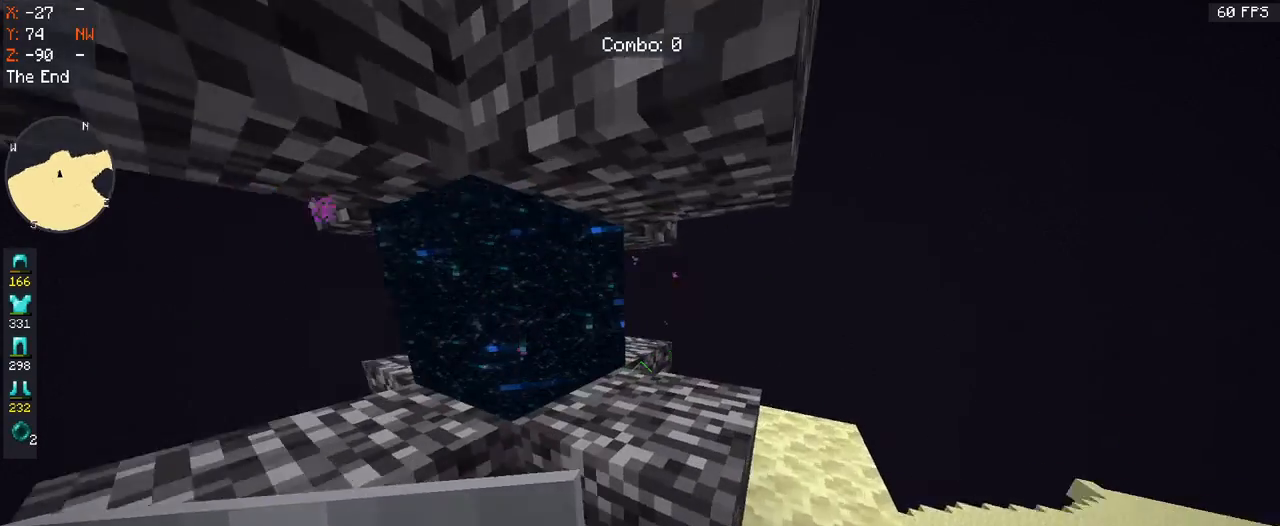
{"keys": ["w"], "mouse": [], "events": [[233, "a", "down"], [400, "w", "down"], [433, "a", "up"]]}
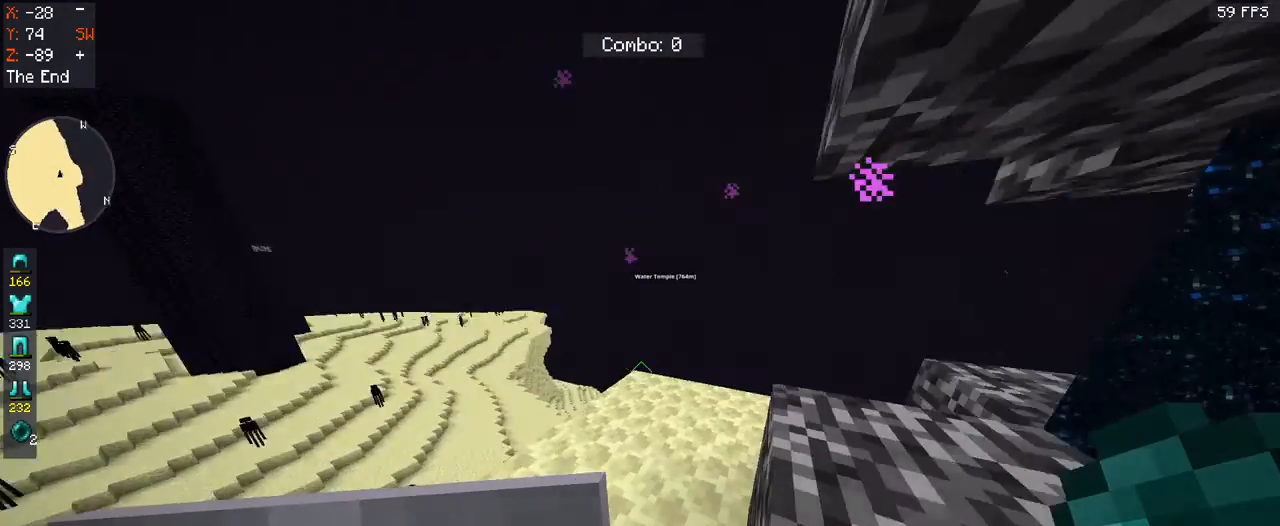
{"keys": [], "mouse": [], "events": [[33, "w", "up"], [233, "d", "down"], [500, "d", "up"]]}
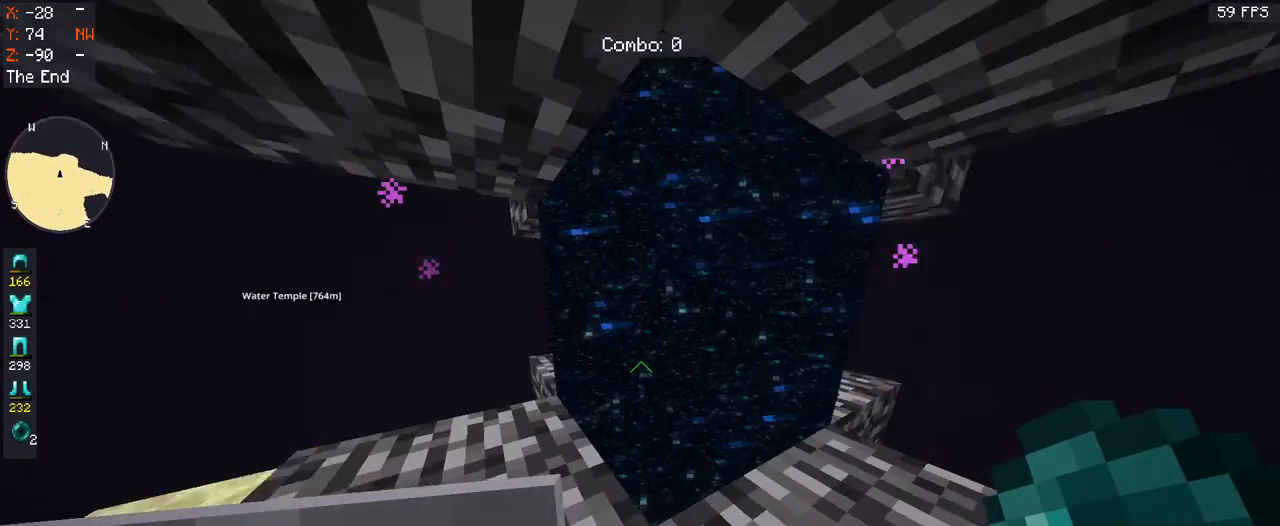
{"keys": [], "mouse": [], "events": []}
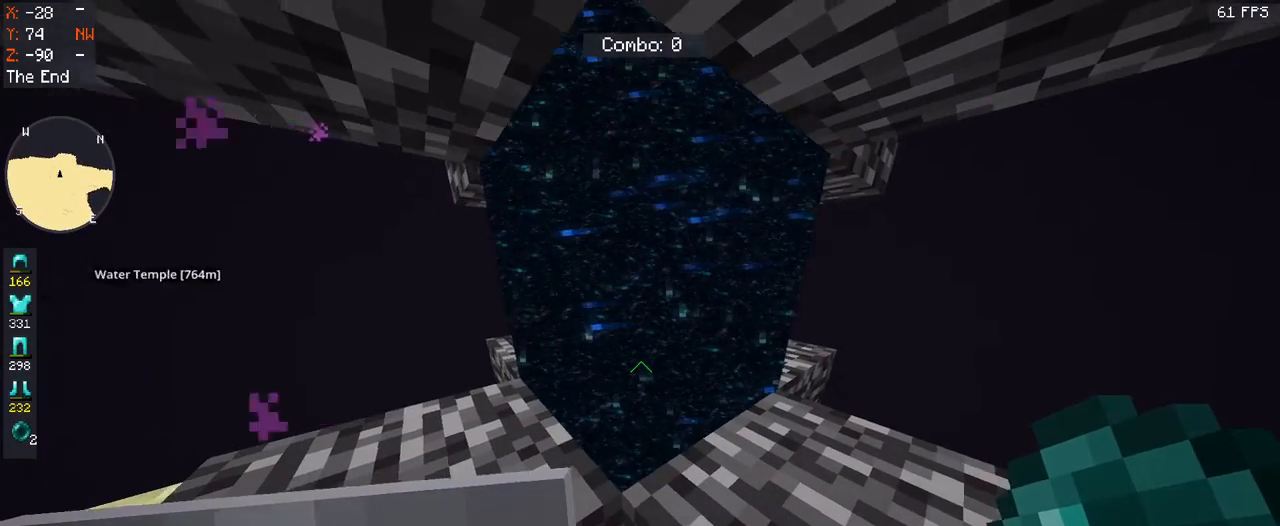
{"keys": [], "mouse": ["right"], "events": [[500, "mouse_right", "down"]]}
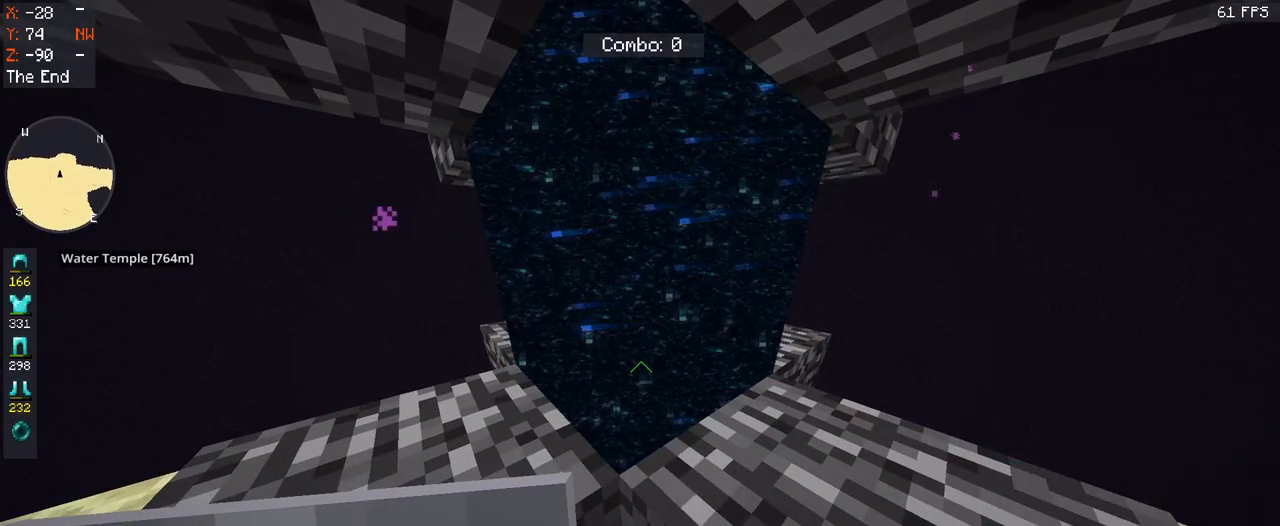
{"keys": [], "mouse": [], "events": [[167, "mouse_right", "up"]]}